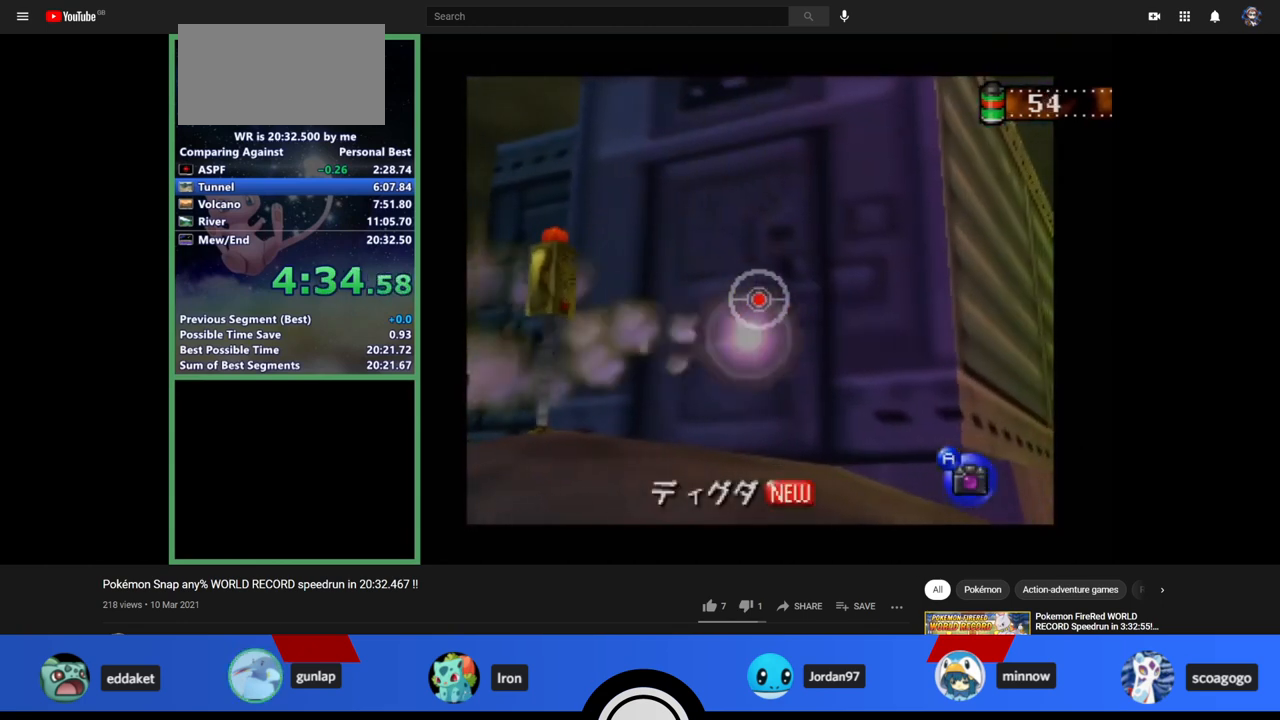
Gameplay with a controller (Nintendo layout); each line is a JSON object with the inputs held at the frame after it. "events" lists button and stick changes between this image and that frame as [ms after this image, input, new state], when the widget could be followed in between. Not read: L1 L3 R3.
{"buttons": ["Z"], "left_stick": "down", "events": [[267, "left_stick", "down"], [333, "A", "down"], [467, "A", "up"]]}
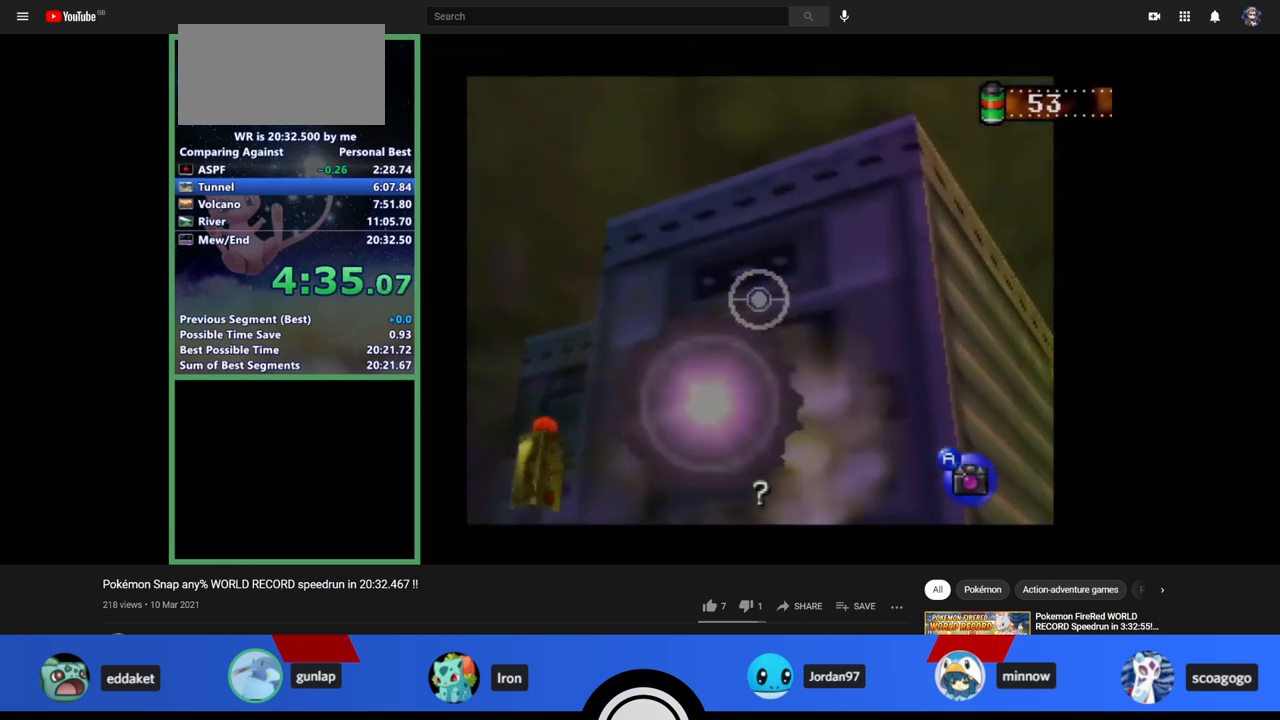
{"buttons": ["Z", "C_UP"], "left_stick": "down", "events": [[433, "C_UP", "down"]]}
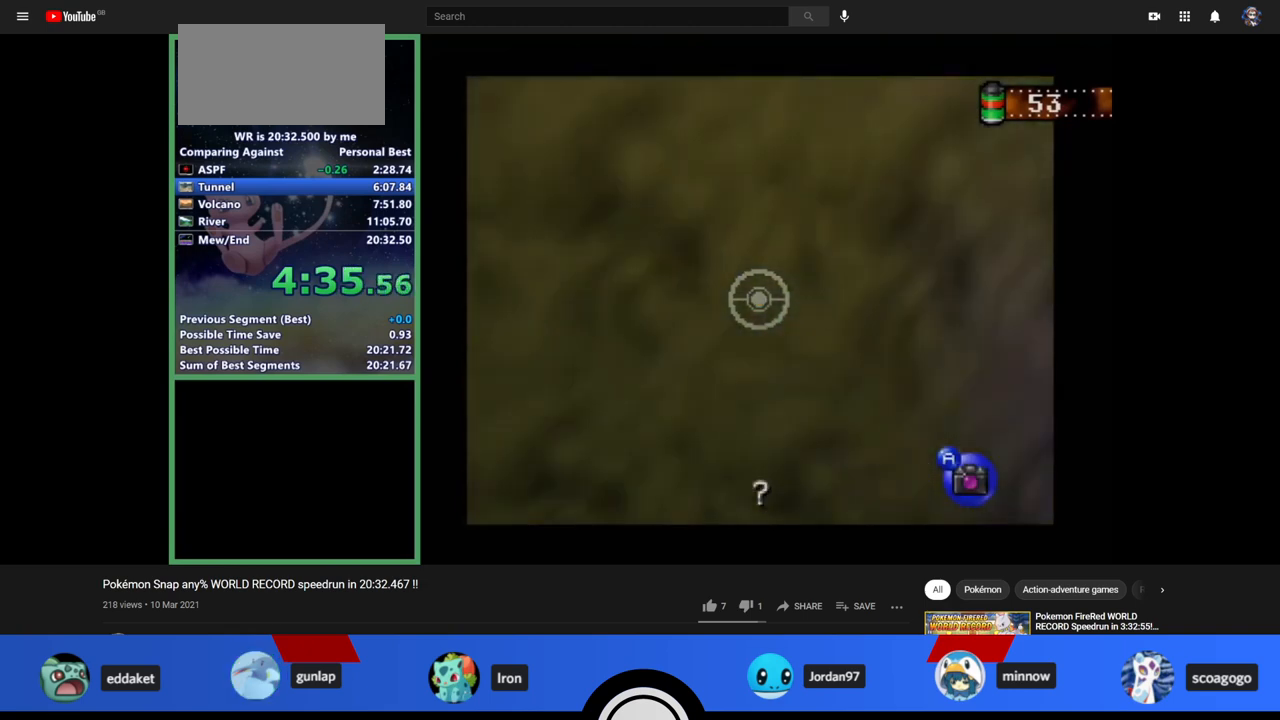
{"buttons": ["Z"], "left_stick": "down-left", "events": [[67, "C_UP", "up"], [100, "left_stick", "down-left"]]}
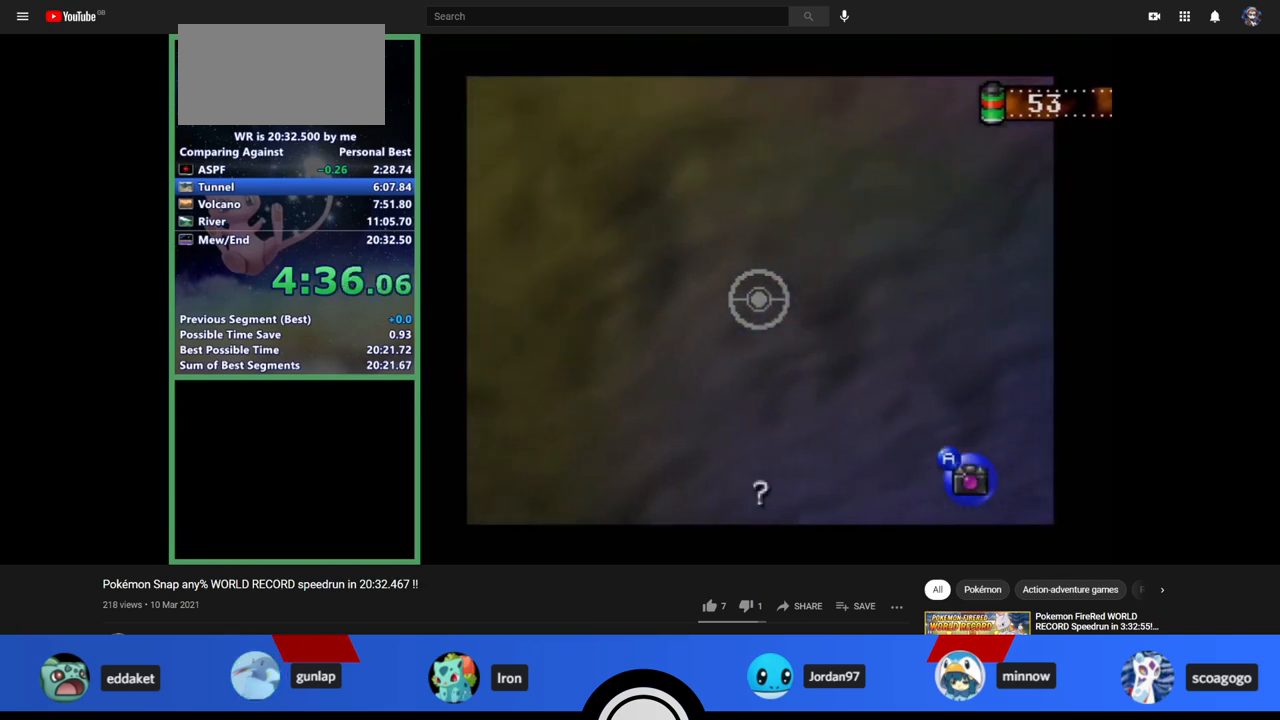
{"buttons": ["Z"], "left_stick": "center", "events": [[400, "left_stick", "center"]]}
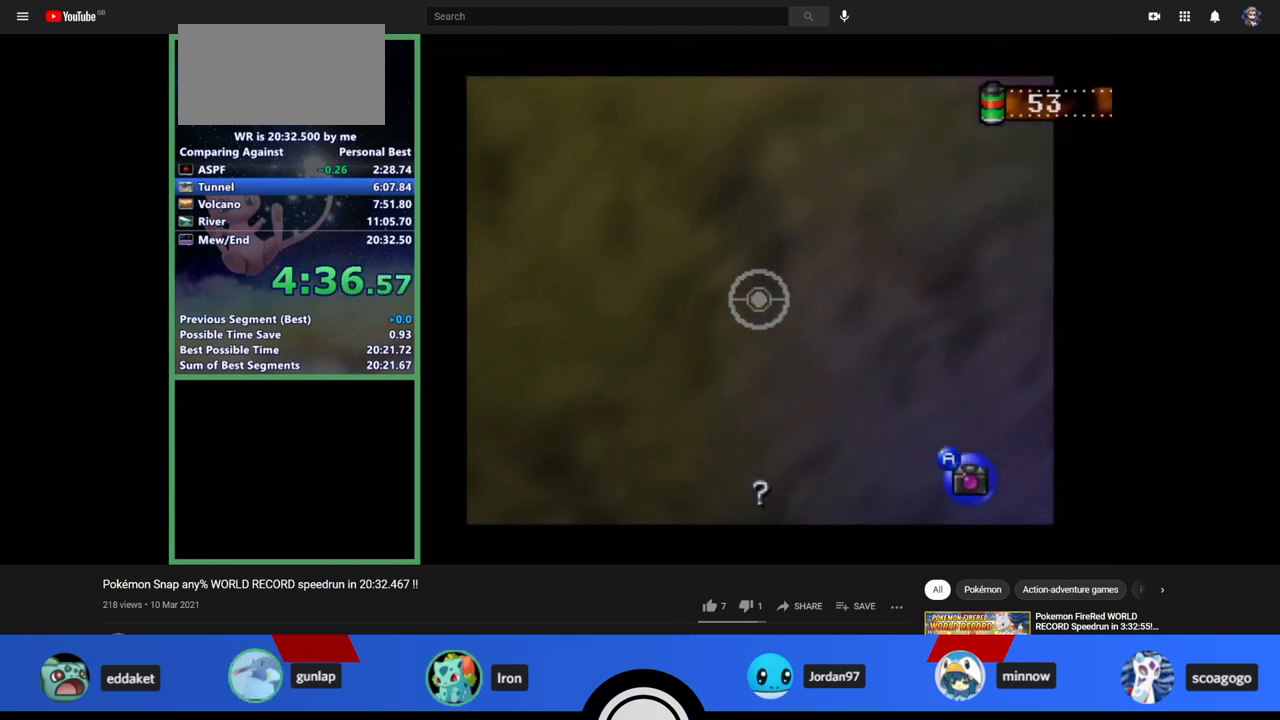
{"buttons": ["Z"], "left_stick": "center", "events": []}
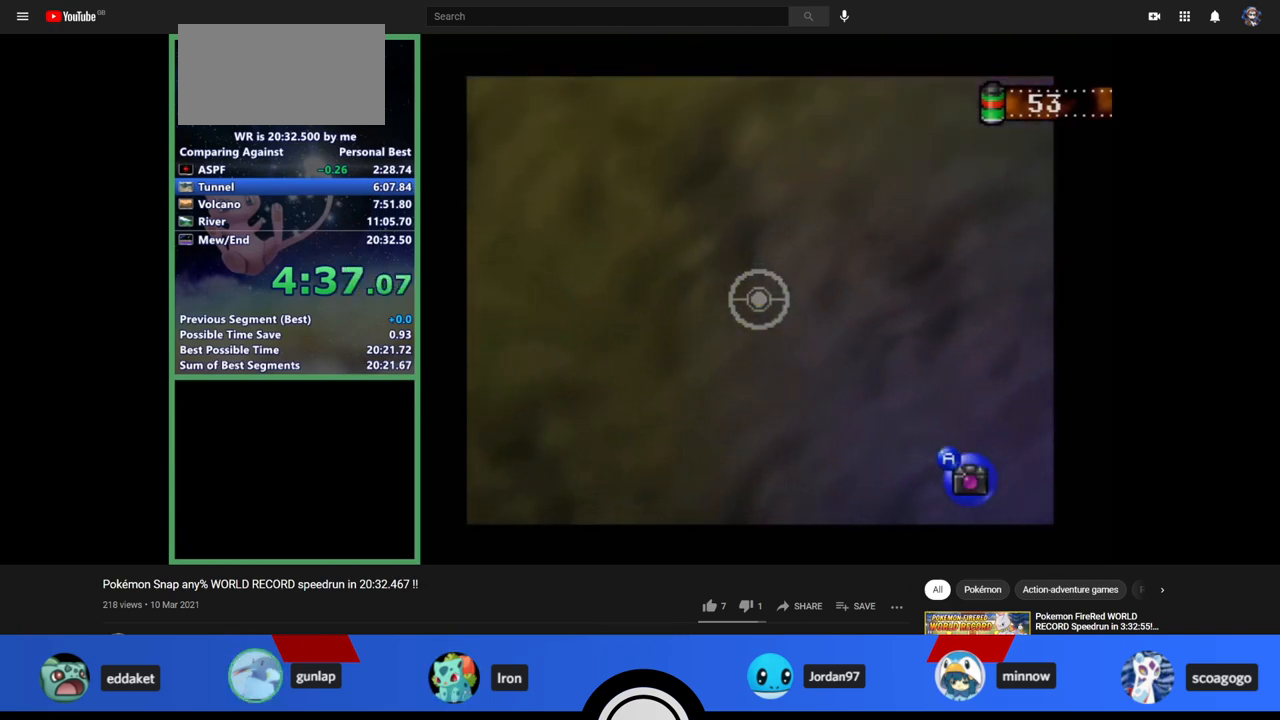
{"buttons": ["Z"], "left_stick": "up", "events": [[167, "left_stick", "up"]]}
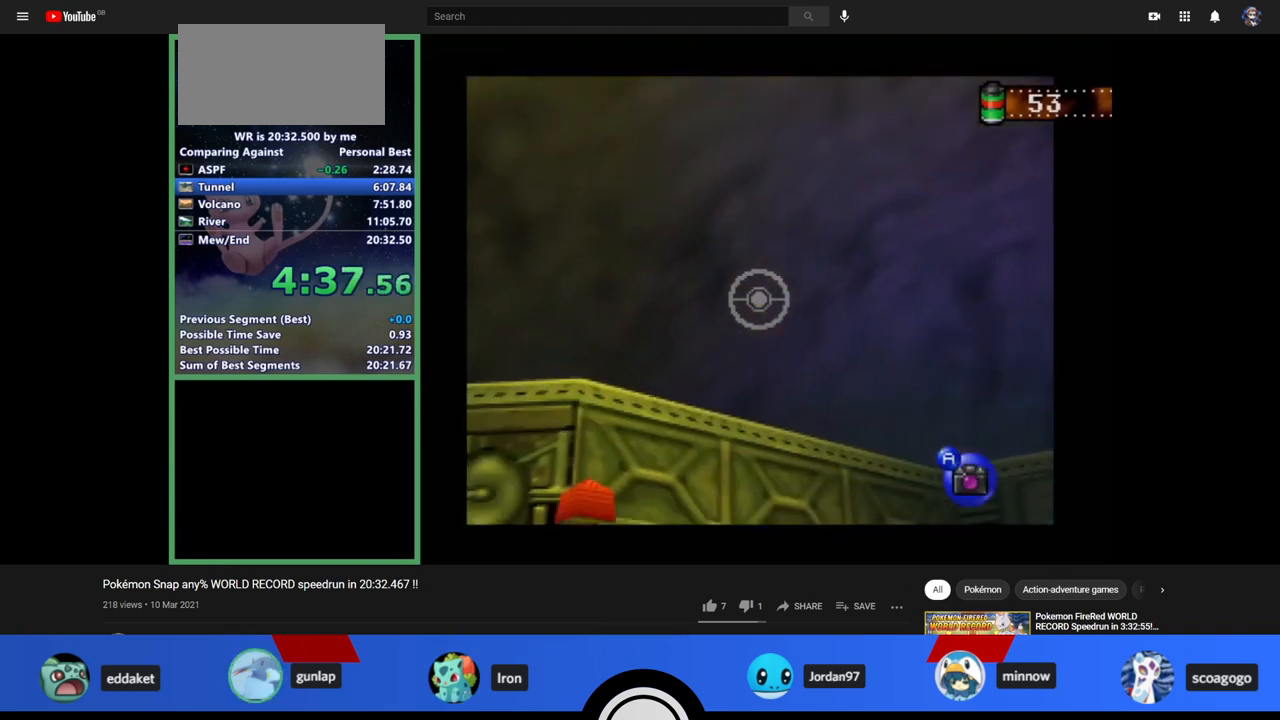
{"buttons": ["Z"], "left_stick": "up", "events": []}
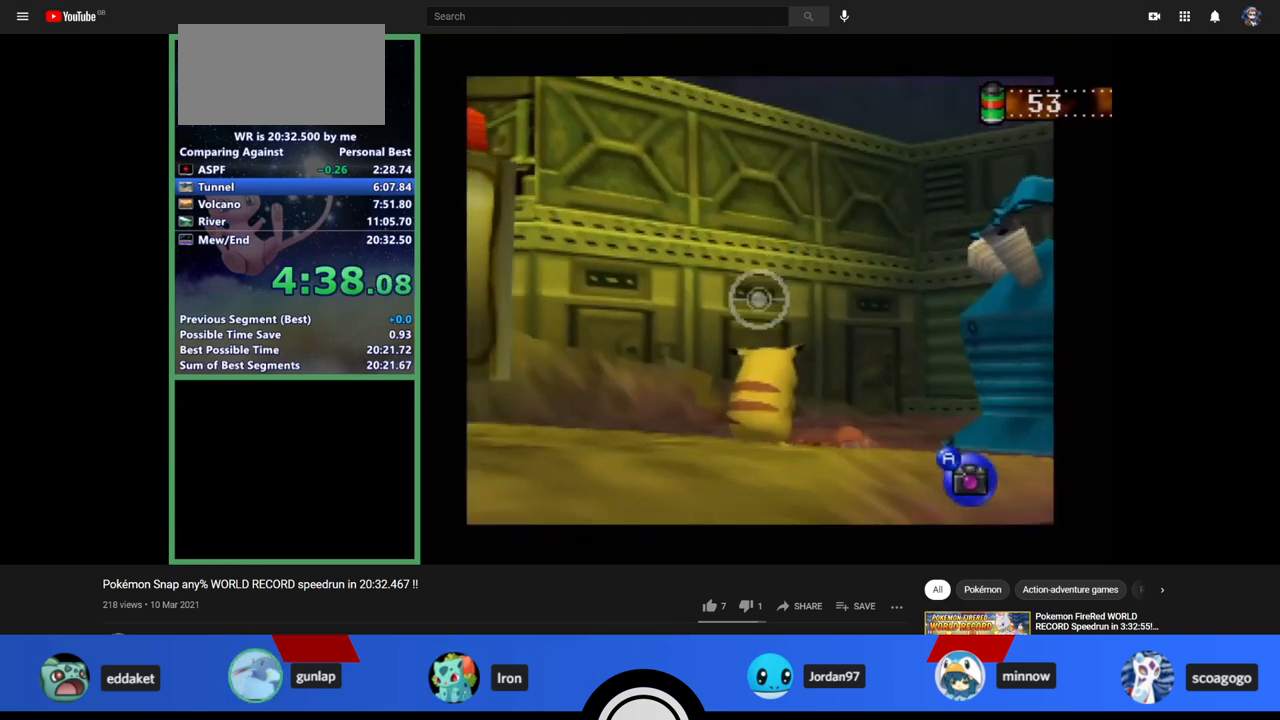
{"buttons": ["Z"], "left_stick": "center", "events": [[300, "left_stick", "center"]]}
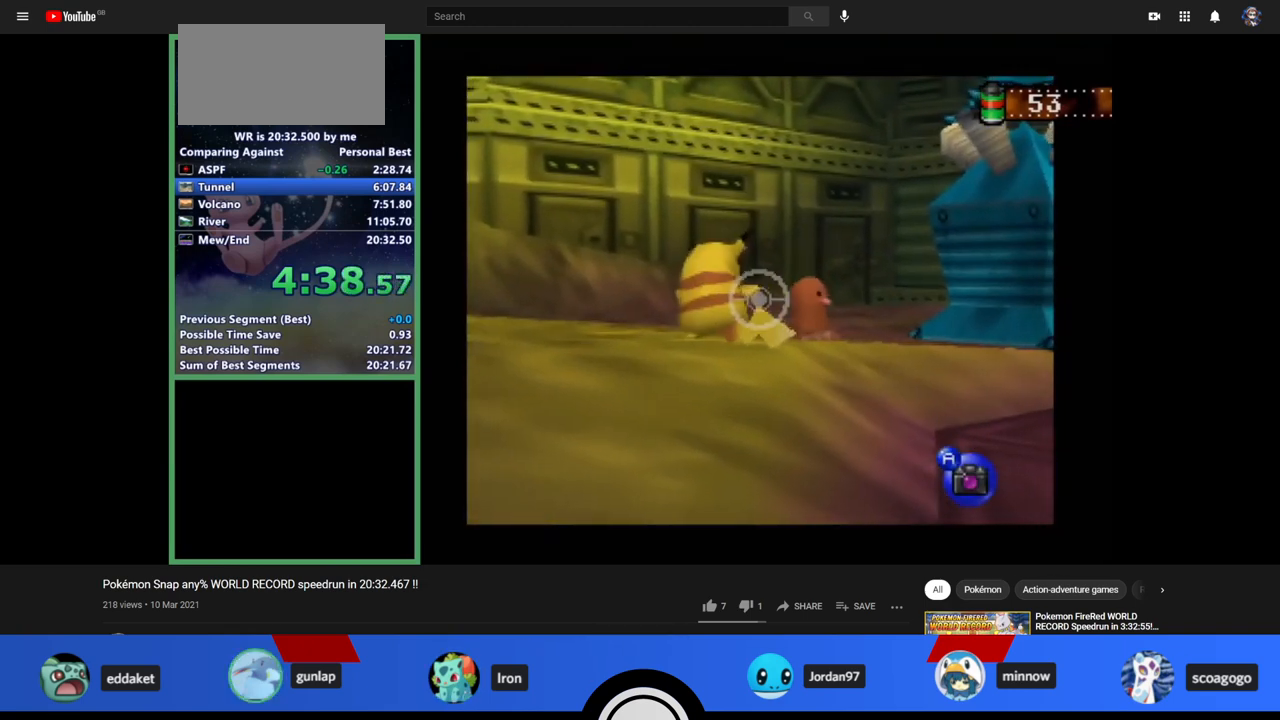
{"buttons": ["Z"], "left_stick": "center", "events": []}
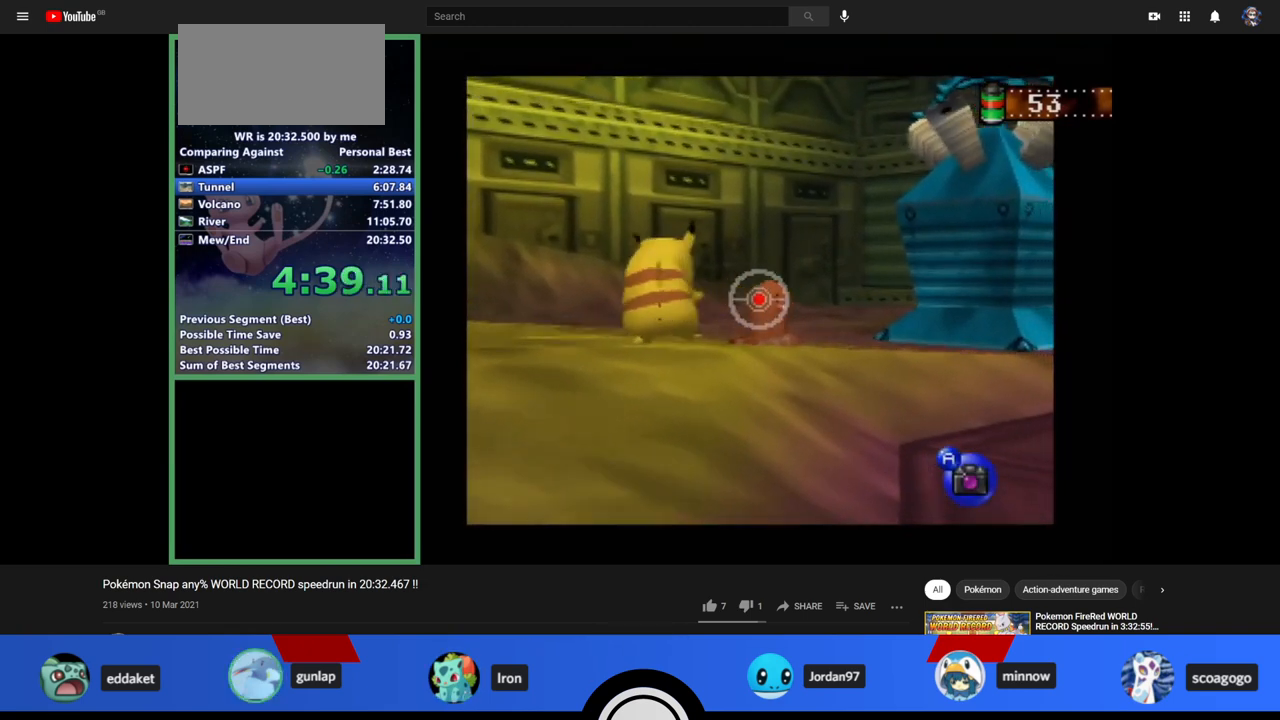
{"buttons": ["Z"], "left_stick": "down-left", "events": [[400, "A", "down"], [400, "left_stick", "down-left"], [433, "A", "up"]]}
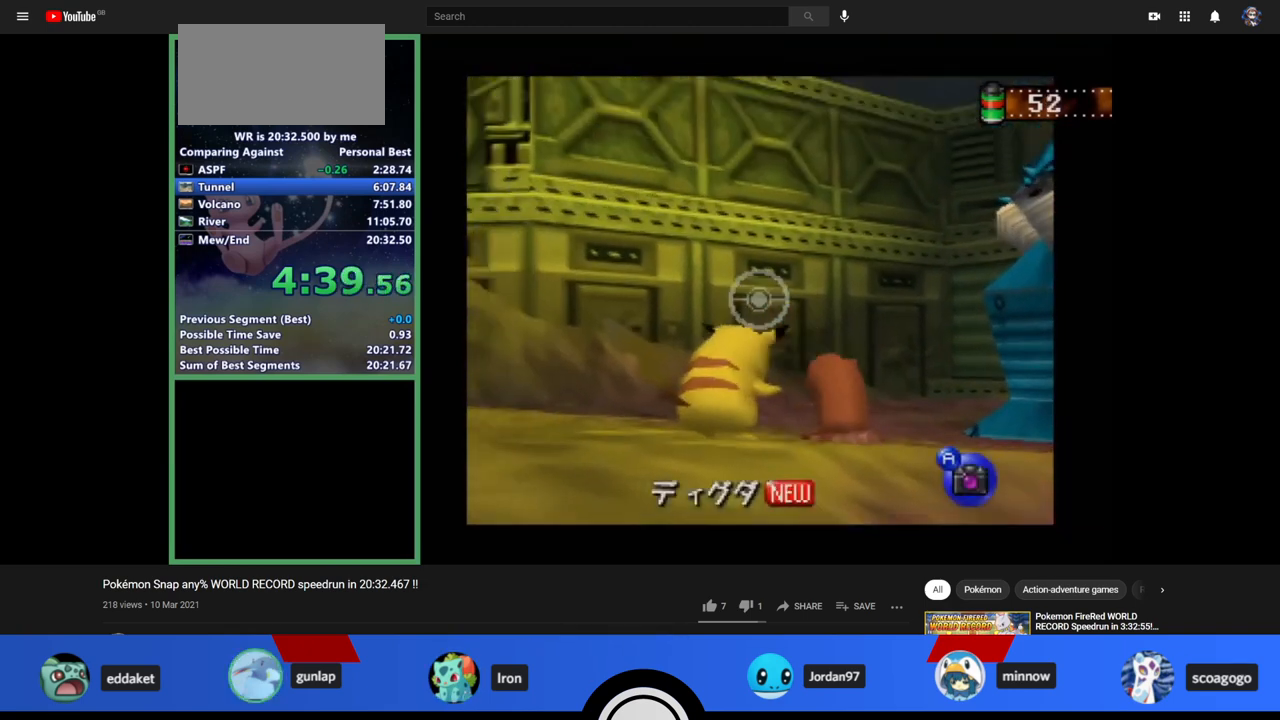
{"buttons": ["Z"], "left_stick": "down", "events": [[400, "left_stick", "down"]]}
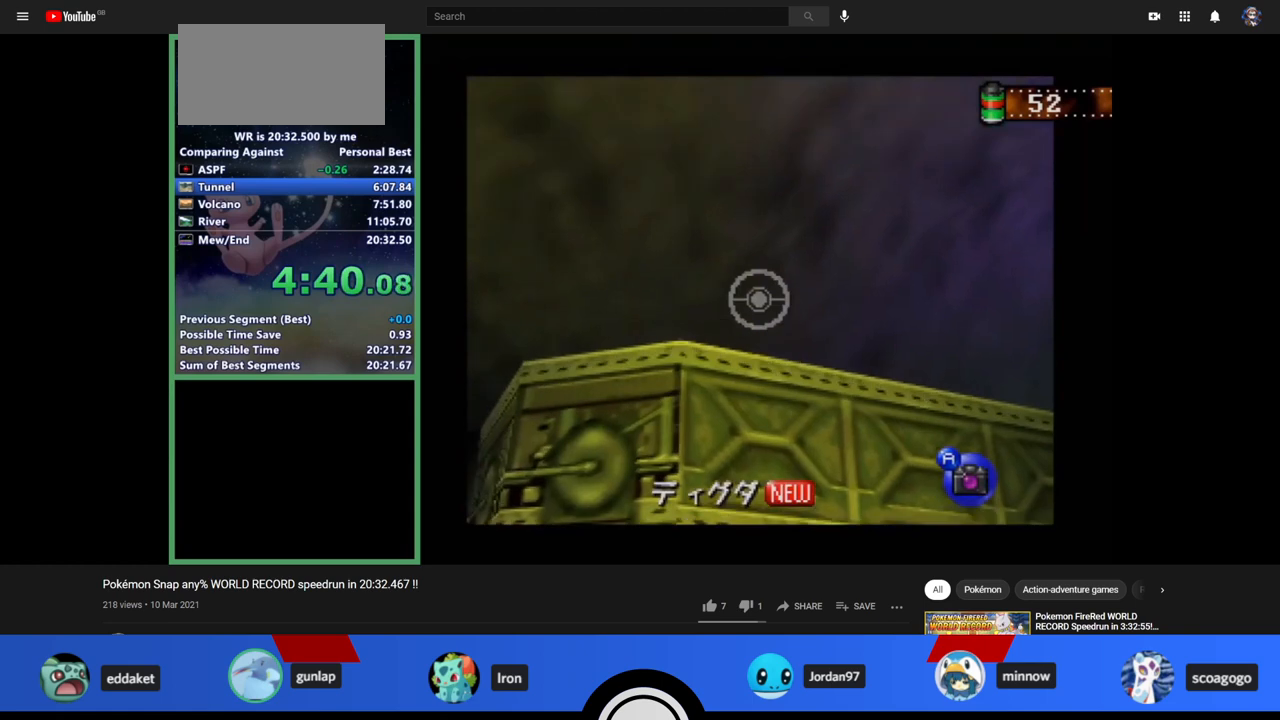
{"buttons": ["Z"], "left_stick": "down", "events": []}
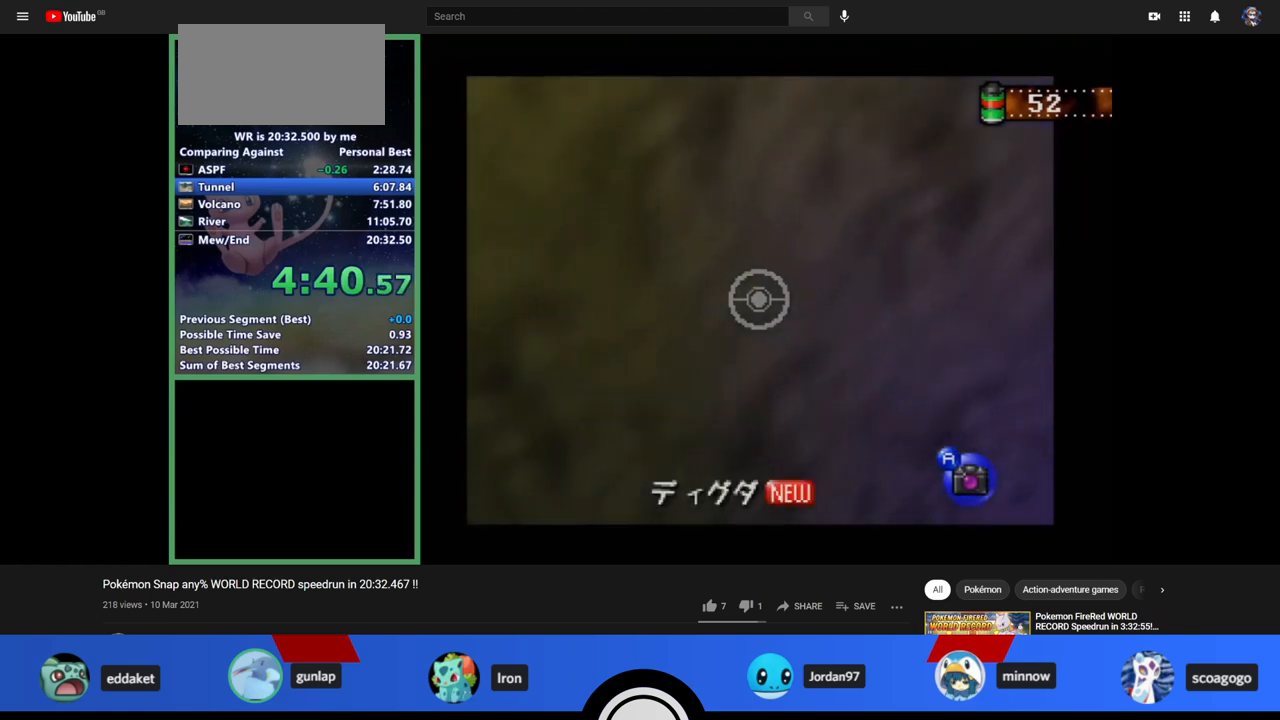
{"buttons": ["Z"], "left_stick": "center", "events": [[167, "left_stick", "center"]]}
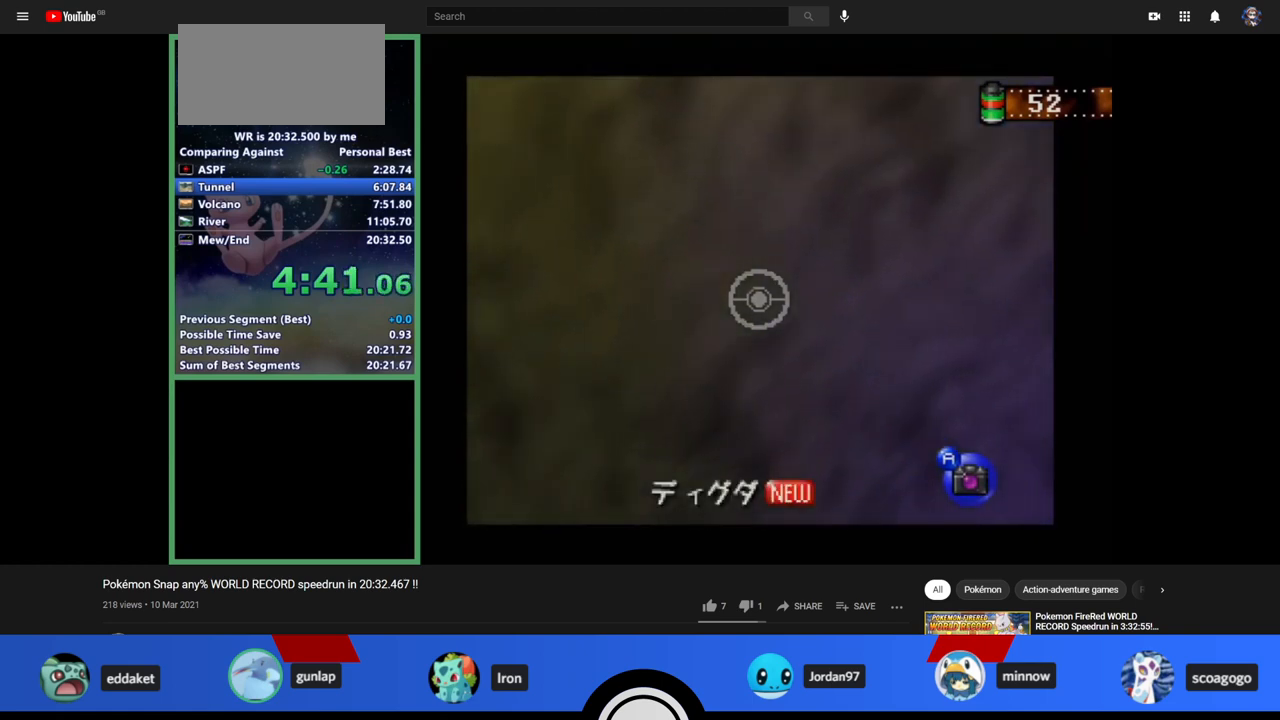
{"buttons": ["Z"], "left_stick": "center", "events": []}
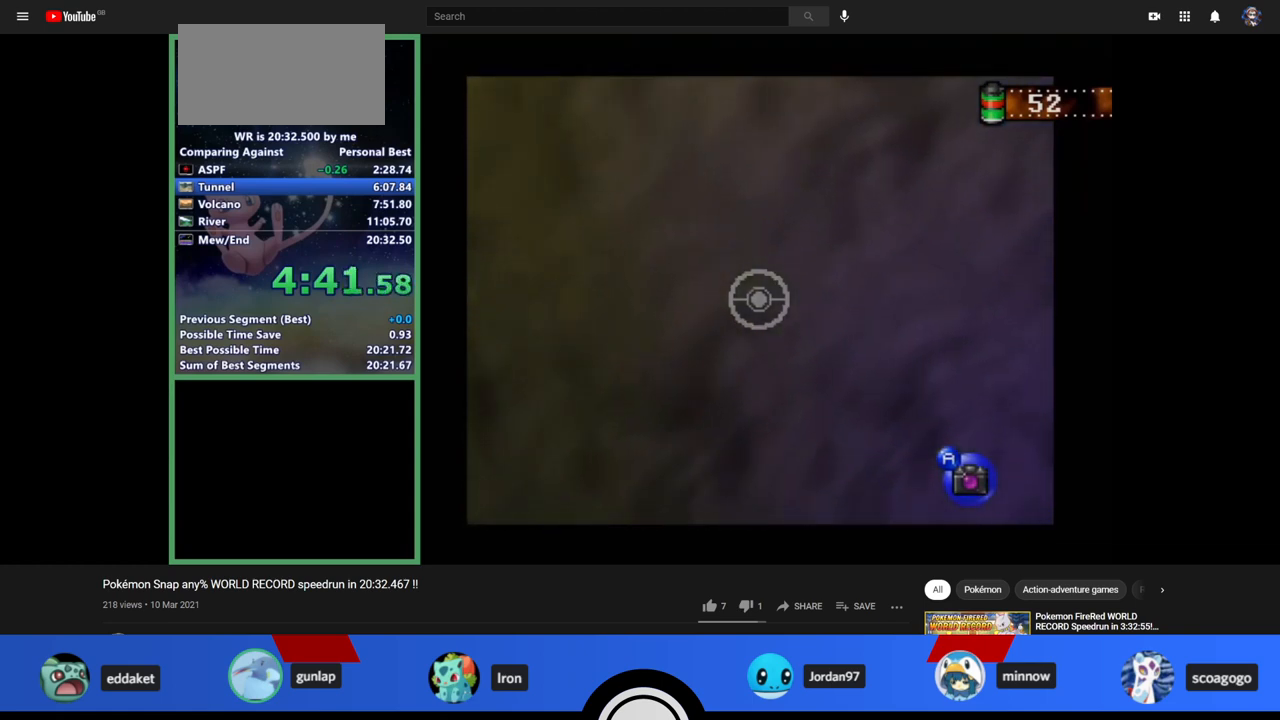
{"buttons": ["Z"], "left_stick": "center", "events": []}
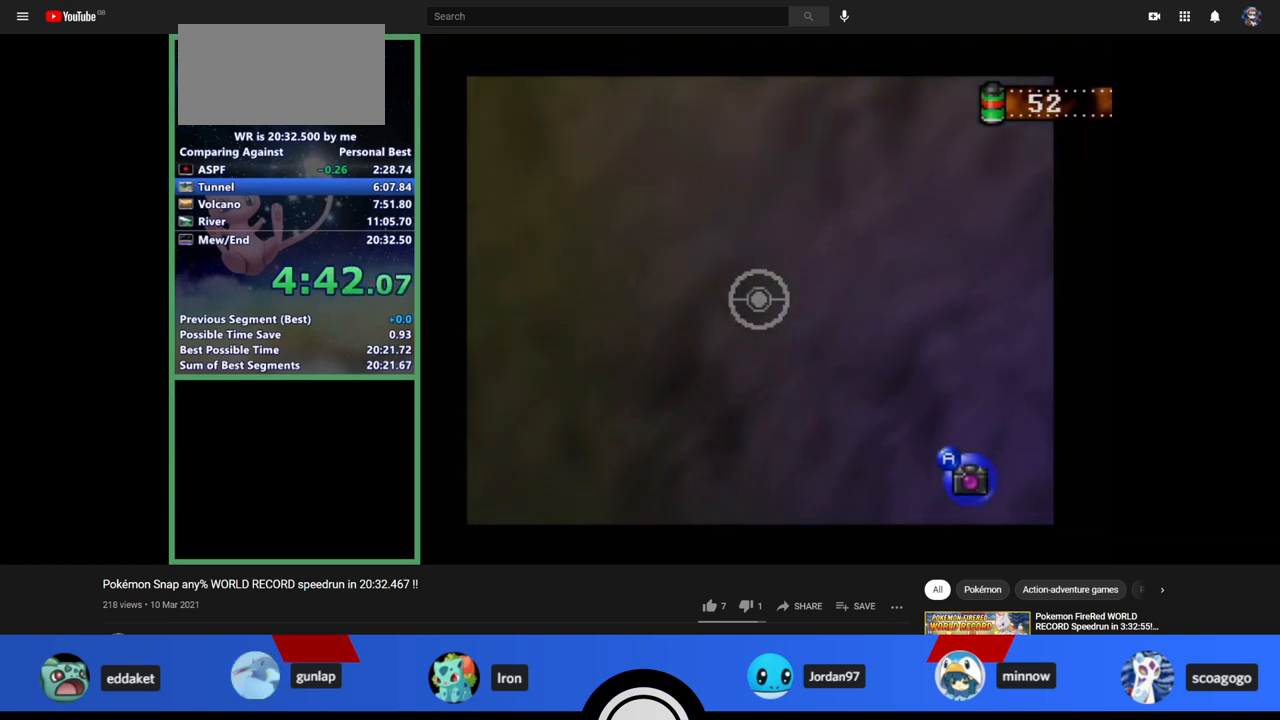
{"buttons": ["Z"], "left_stick": "center", "events": []}
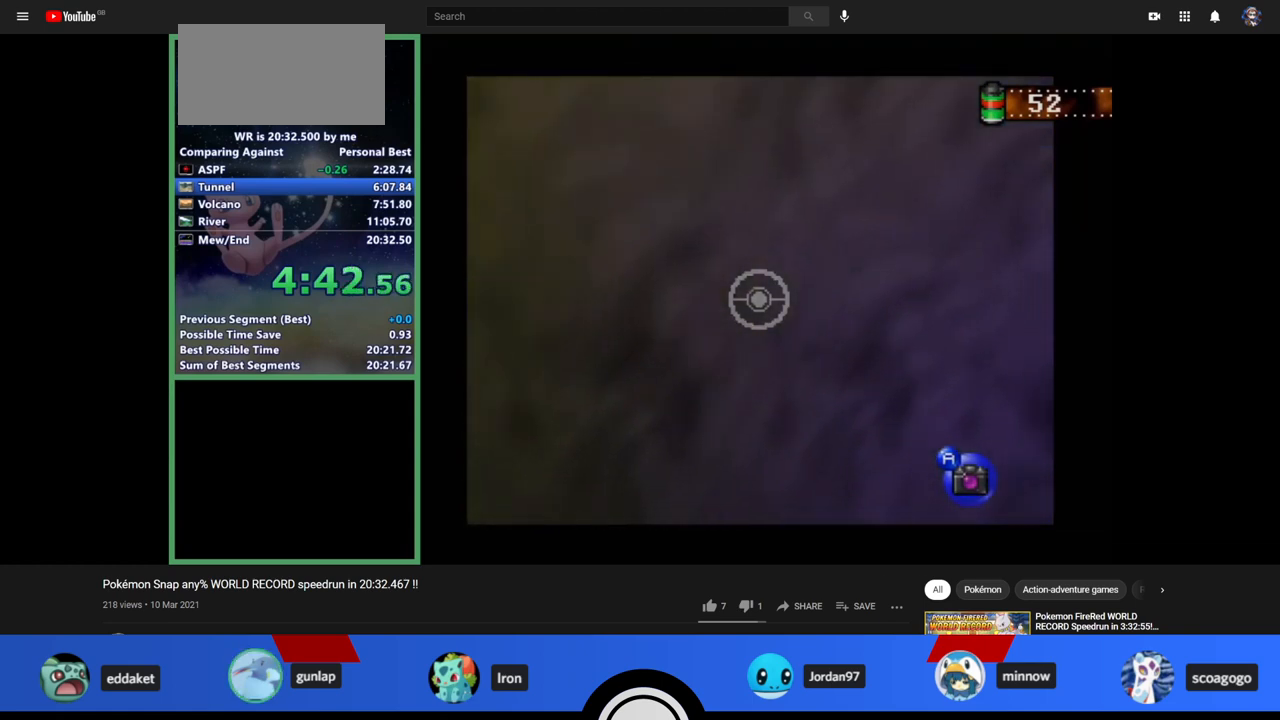
{"buttons": ["Z"], "left_stick": "up", "events": [[400, "left_stick", "up"]]}
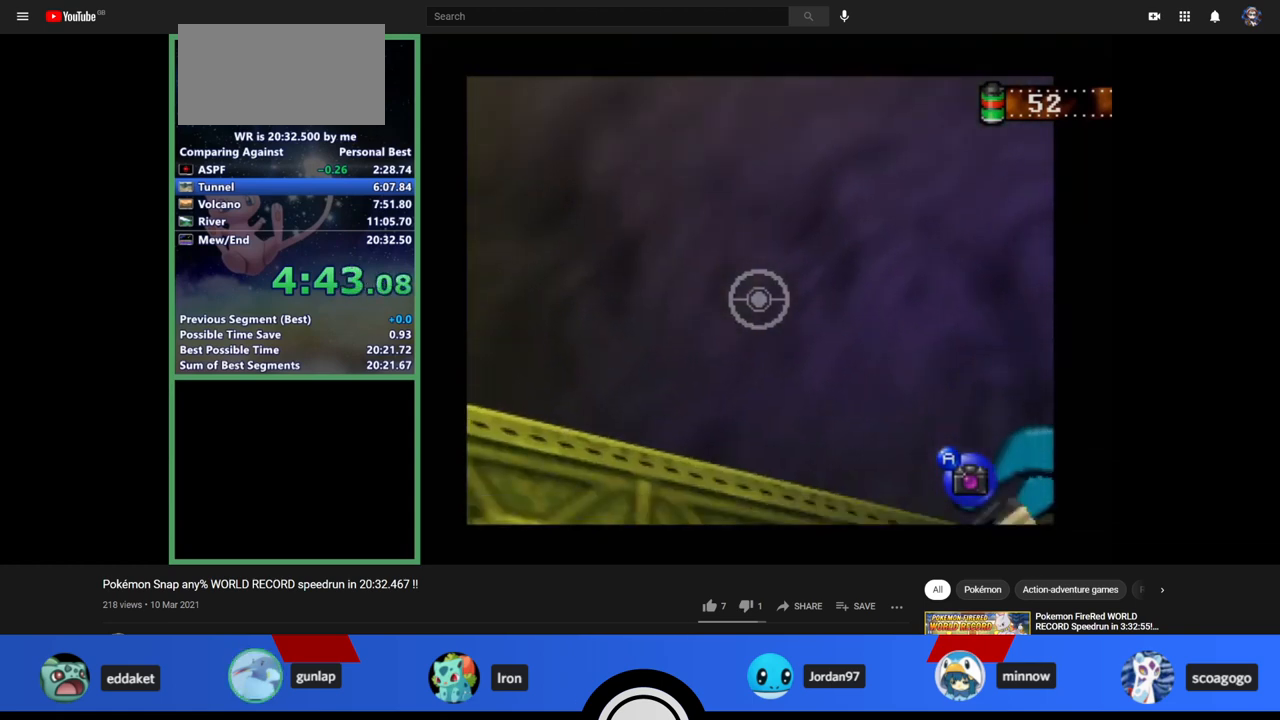
{"buttons": ["Z"], "left_stick": "up", "events": []}
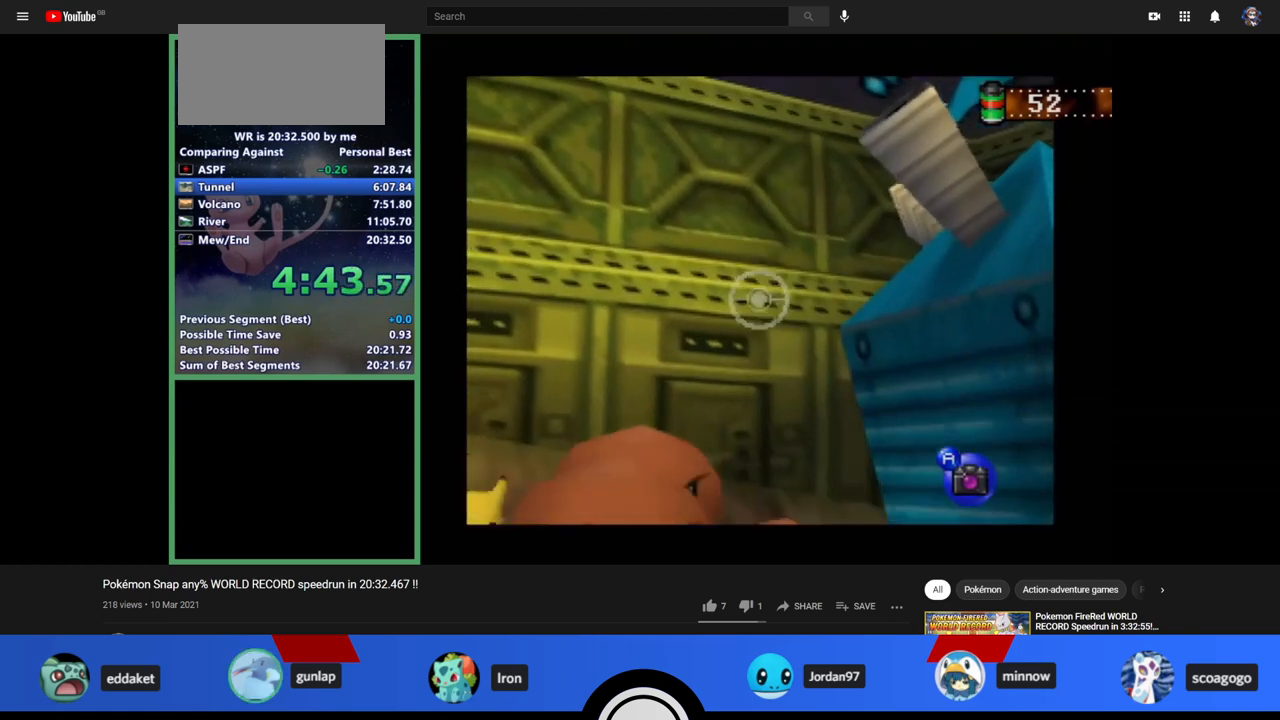
{"buttons": ["A", "Z"], "left_stick": "left", "events": [[200, "left_stick", "up-left"], [500, "A", "down"], [500, "left_stick", "left"]]}
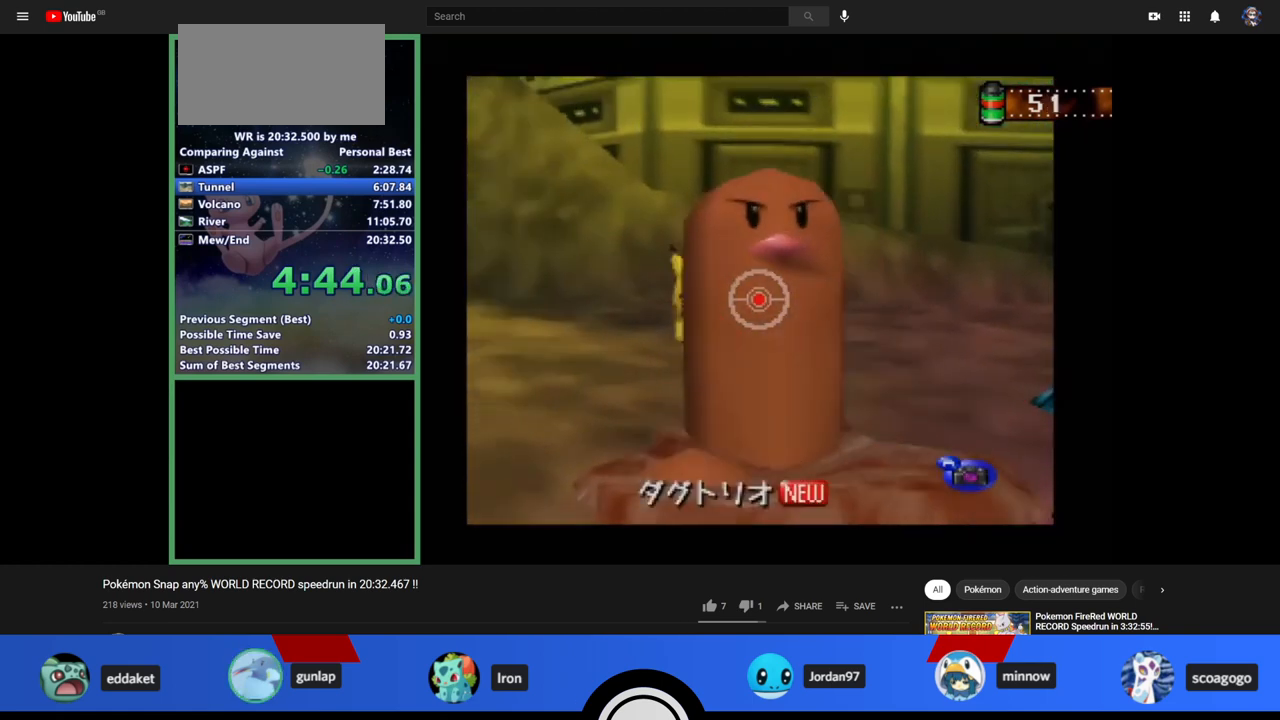
{"buttons": ["Z"], "left_stick": "down", "events": [[100, "A", "up"], [100, "left_stick", "down"]]}
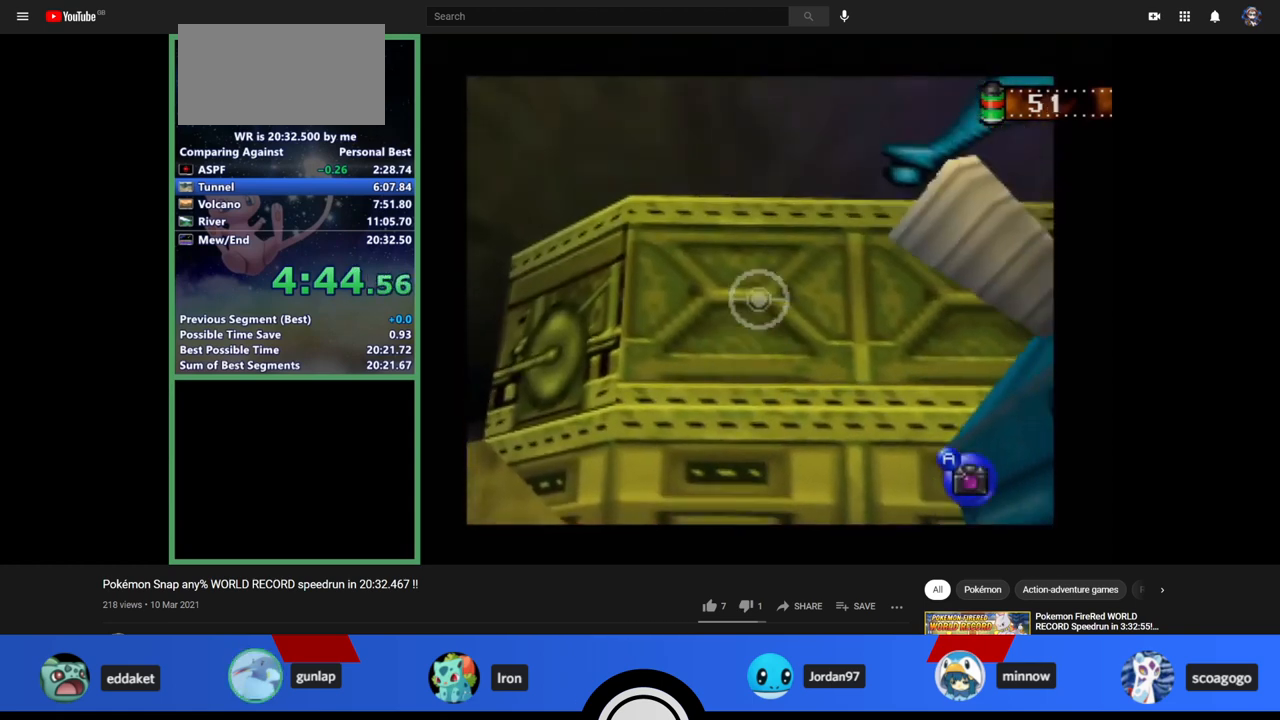
{"buttons": ["Z"], "left_stick": "down", "events": []}
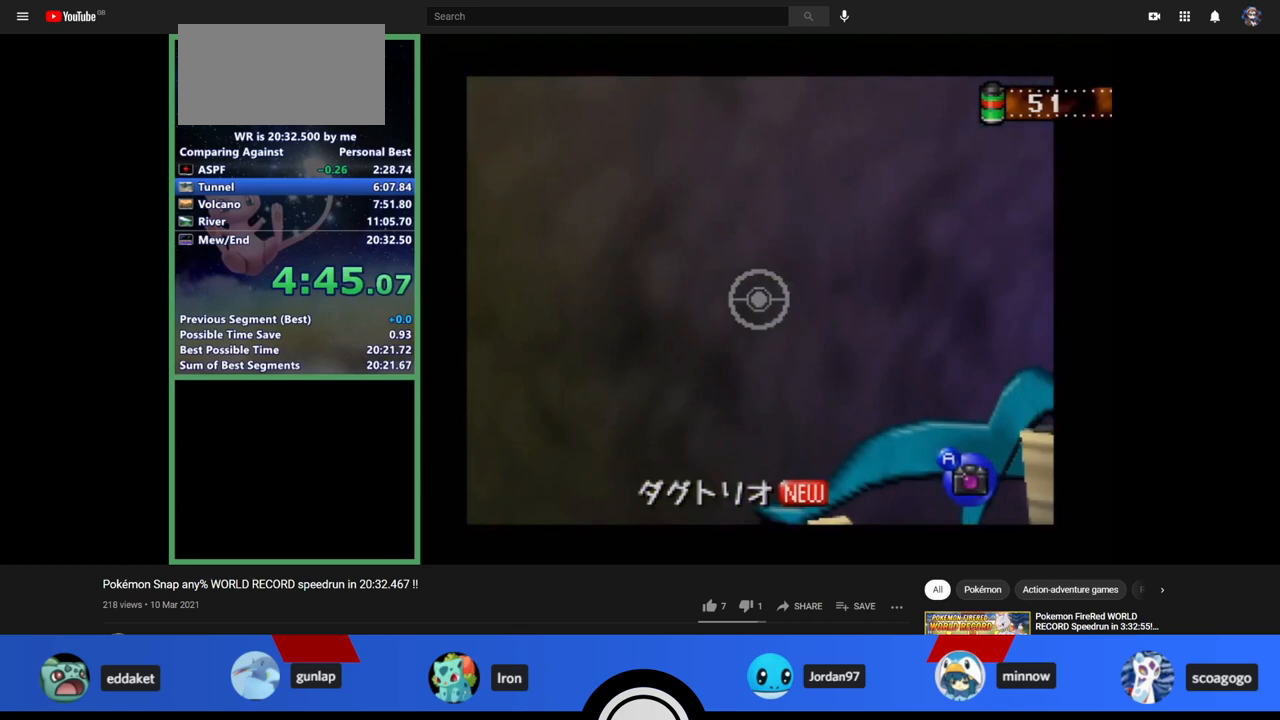
{"buttons": ["Z"], "left_stick": "center", "events": [[267, "left_stick", "center"]]}
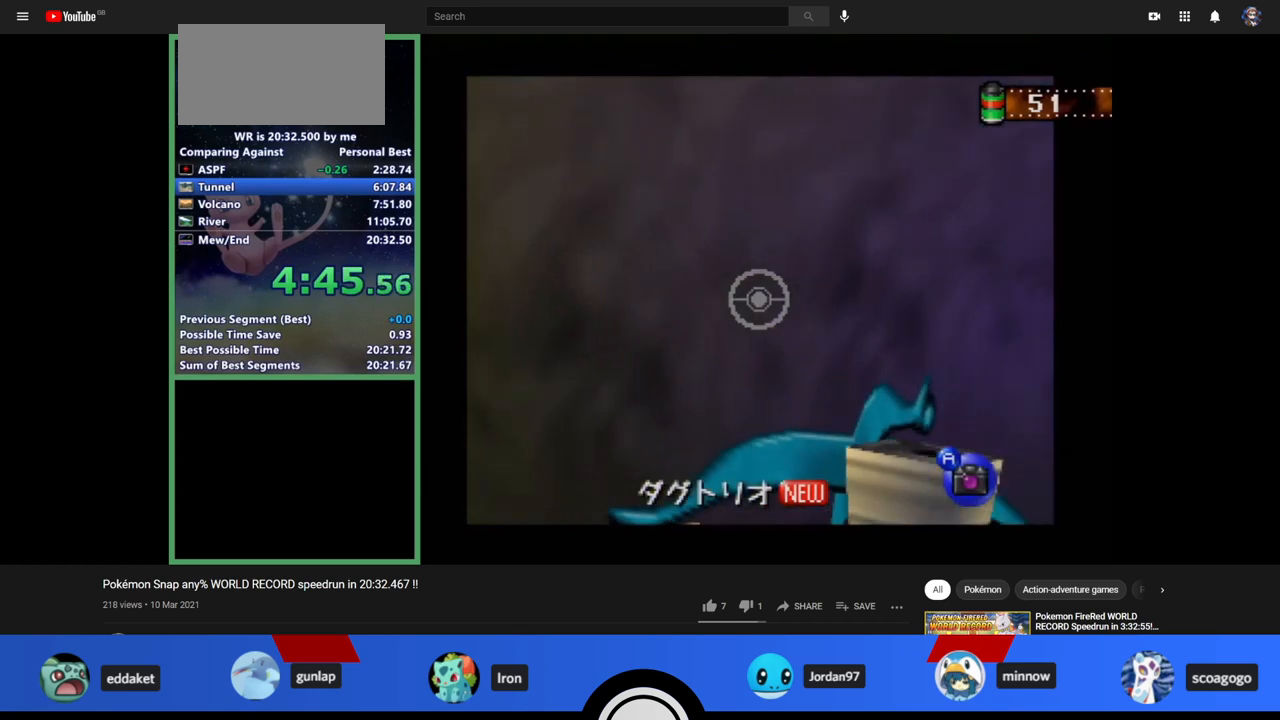
{"buttons": ["Z"], "left_stick": "center", "events": []}
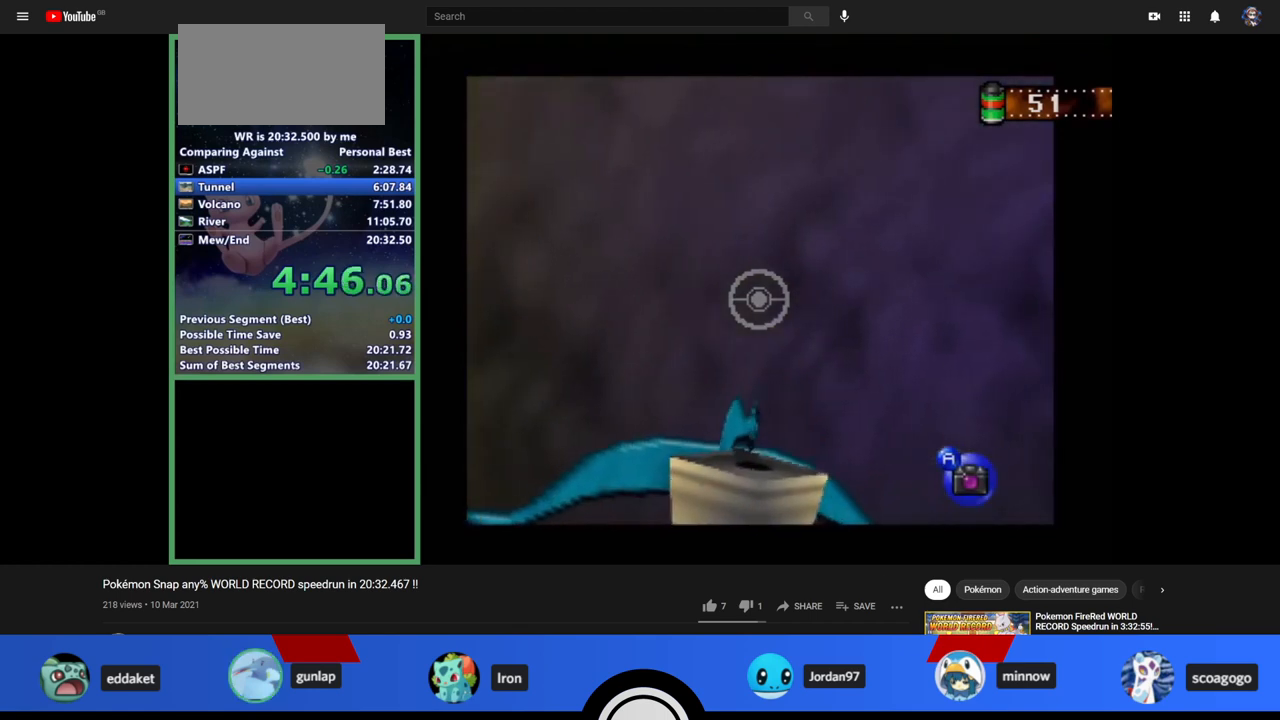
{"buttons": ["Z"], "left_stick": "center", "events": []}
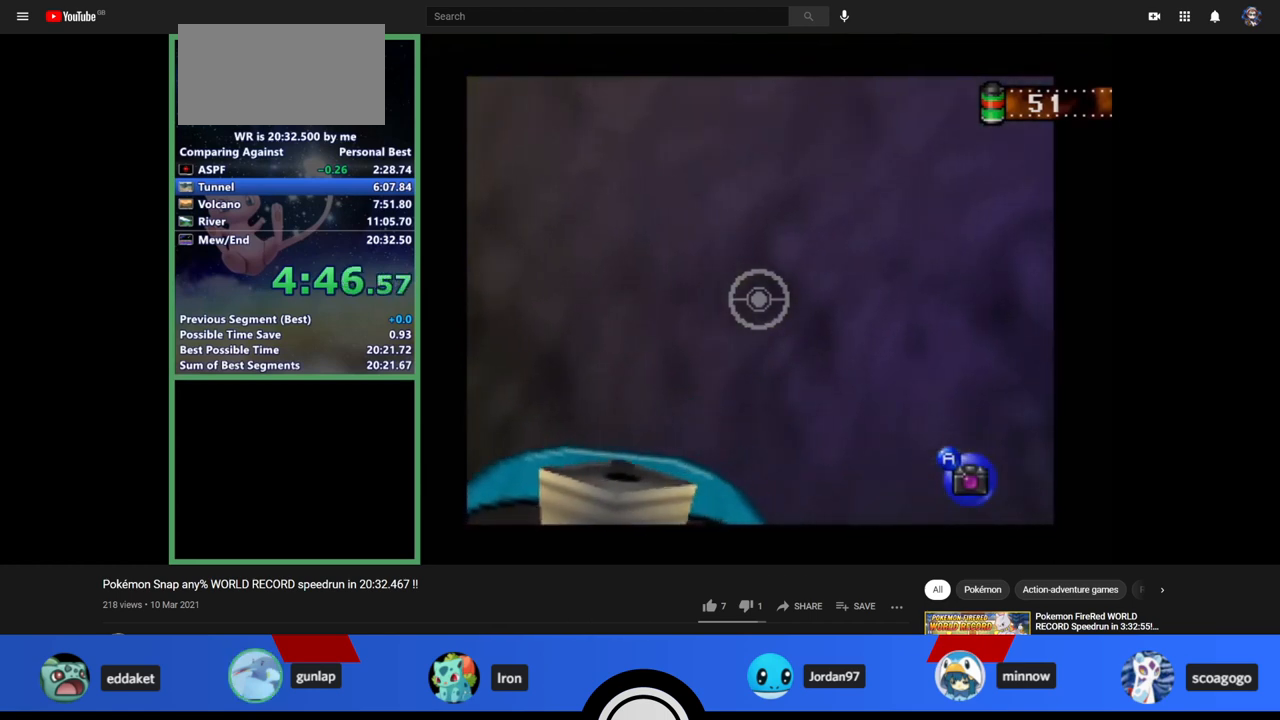
{"buttons": ["Z"], "left_stick": "center", "events": []}
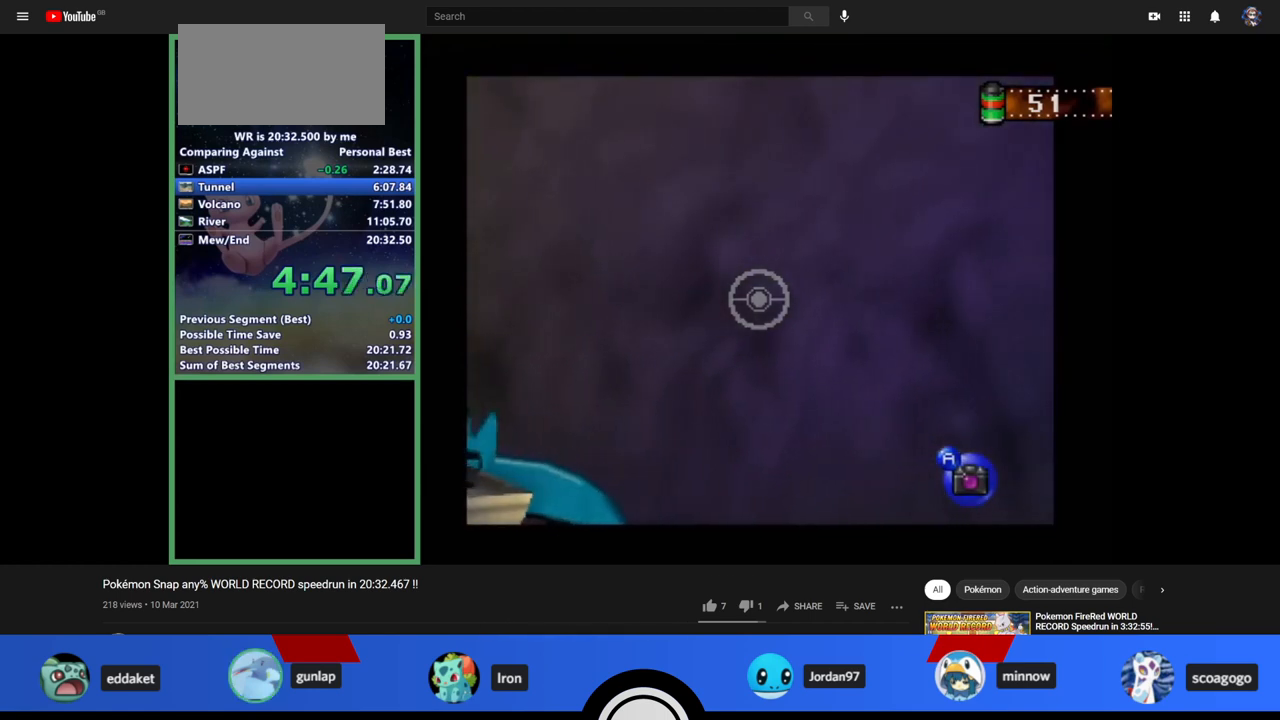
{"buttons": ["Z"], "left_stick": "center", "events": []}
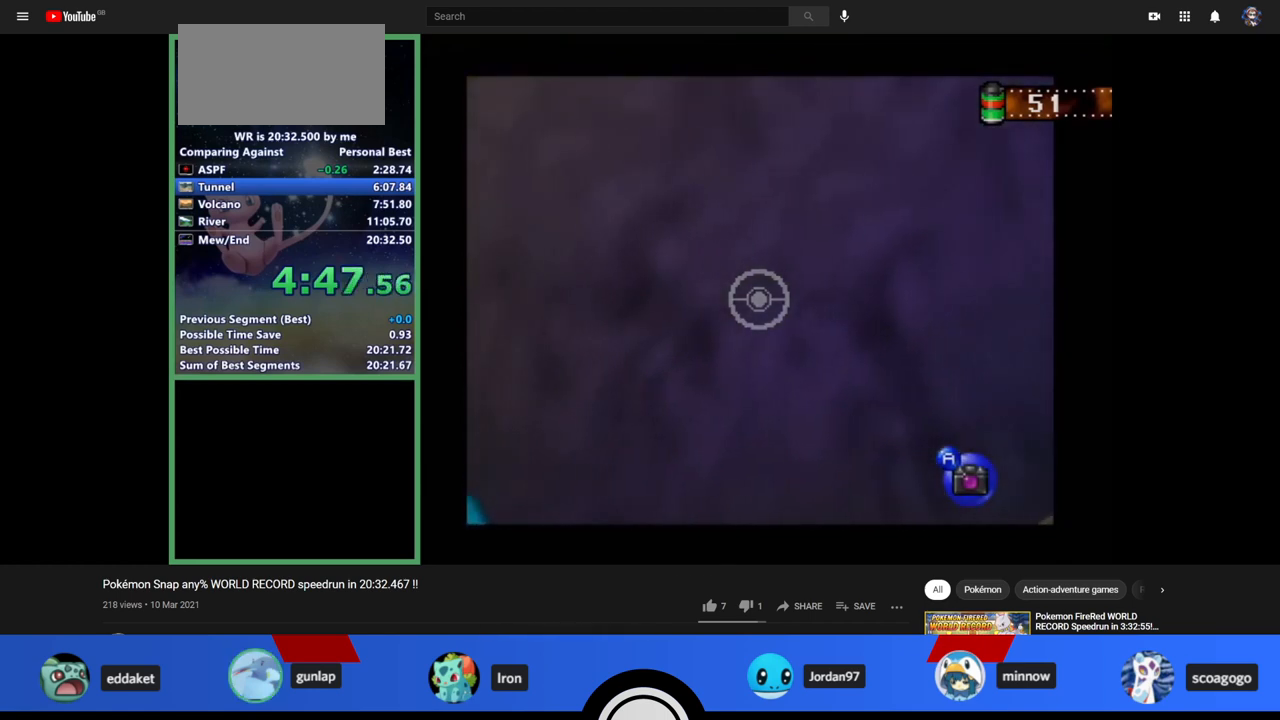
{"buttons": ["Z"], "left_stick": "up", "events": [[300, "left_stick", "up"]]}
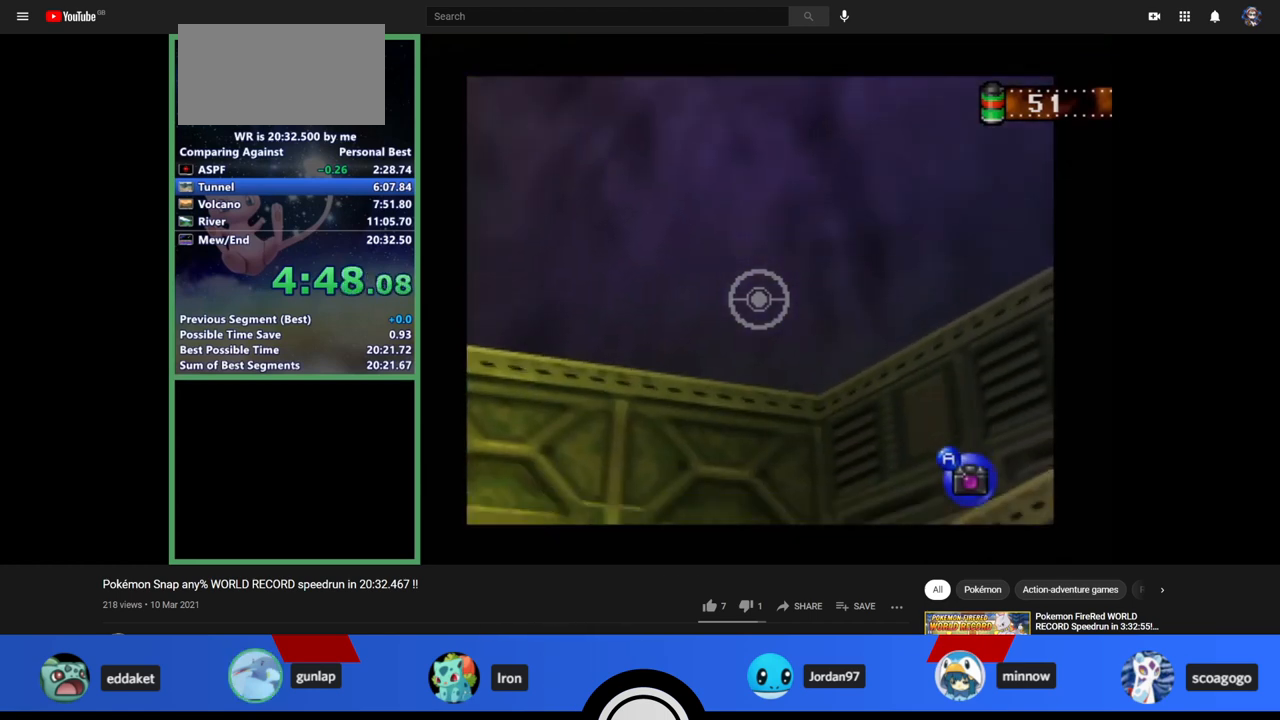
{"buttons": ["Z"], "left_stick": "up", "events": []}